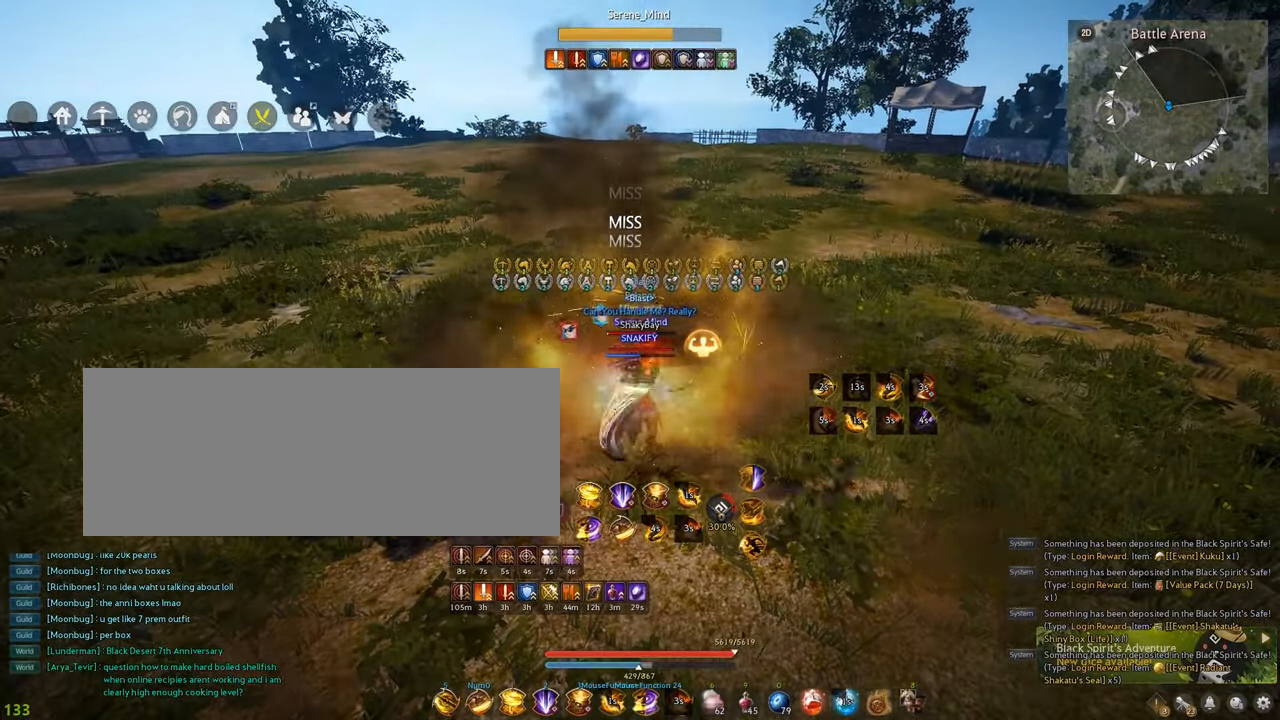
Gameplay with keyboard and mouse; each line is a JSON object with the keys and mouse buttons held at the frame after it. "events" lists presses ("down") and releases ("up") of "a", "c", "d", "e", "f", "q", "s", "shift", "space", "tab", "w", "x", "z", "mouse_left" and "mouse_right" between this image and that frame as [ms after this image, input, new state], when the widget could be followed in between. "mouse_left", "mouse_right" = the "left", "right" buttons of the "mouse" list. No other keys are recorded. Mouse movement is not recorded.
{"keys": ["shift"], "mouse": ["right"], "events": []}
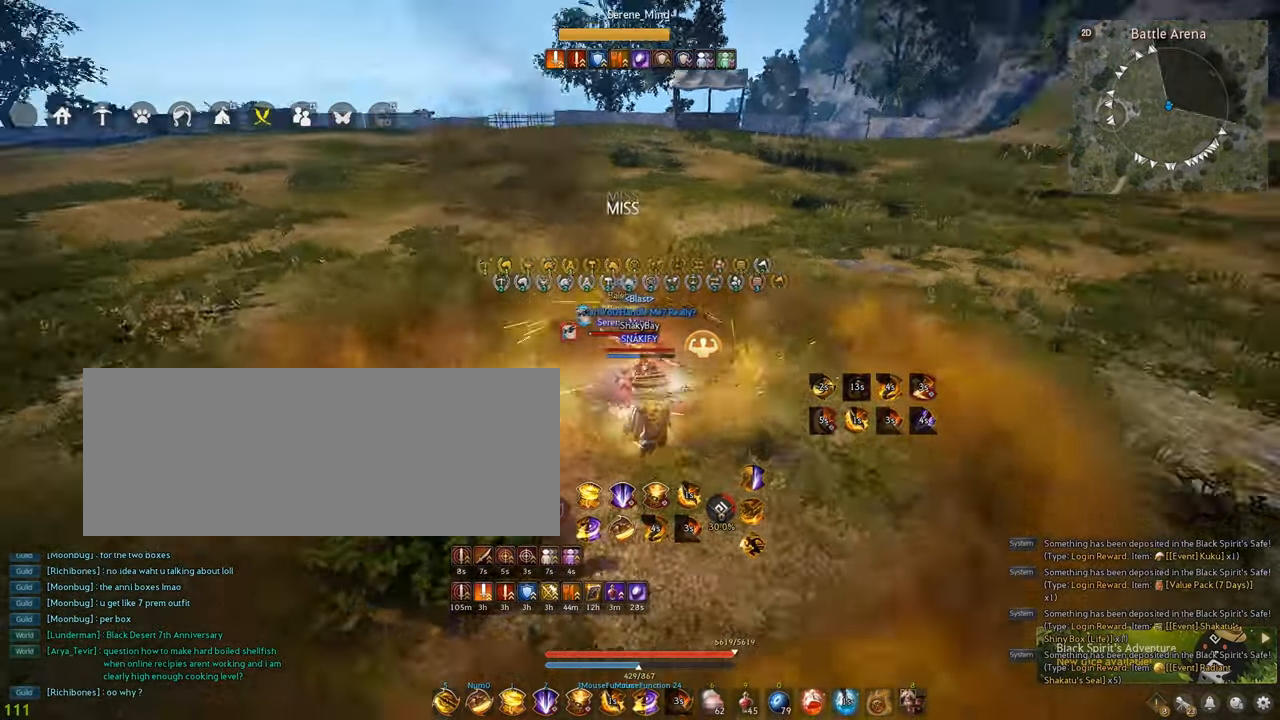
{"keys": ["shift"], "mouse": ["right"], "events": []}
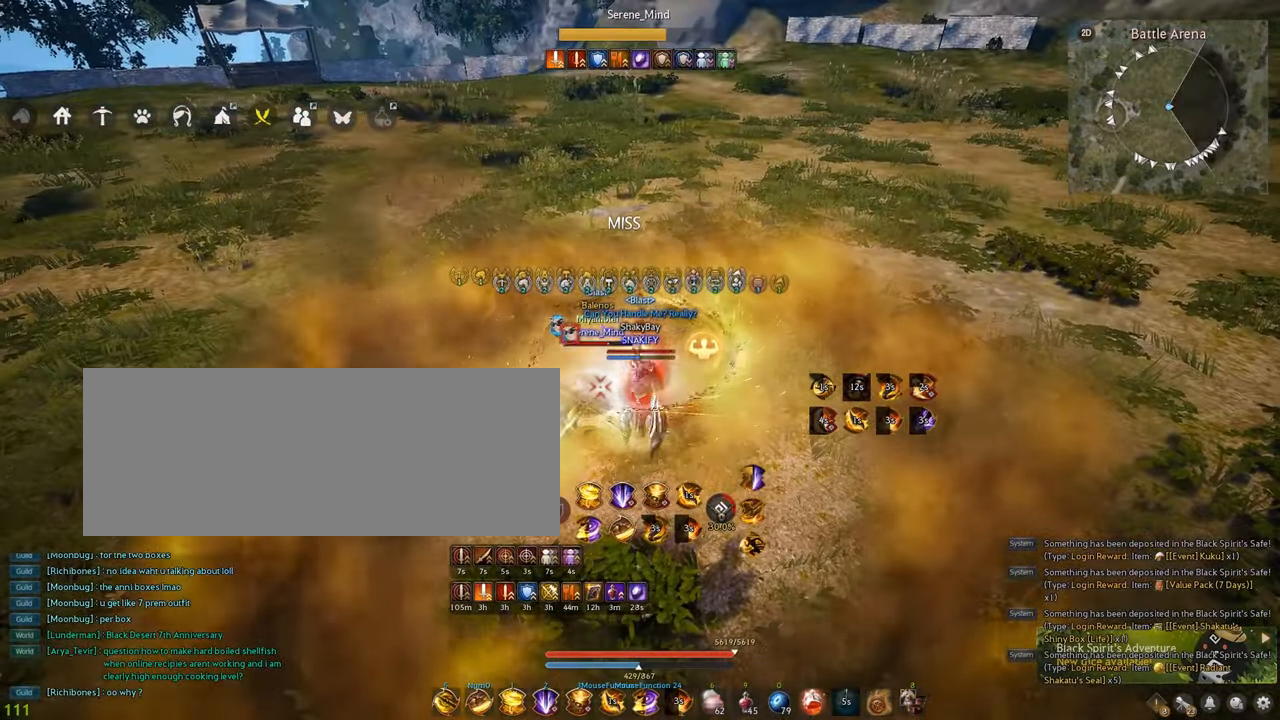
{"keys": ["shift"], "mouse": [], "events": [[500, "mouse_right", "up"]]}
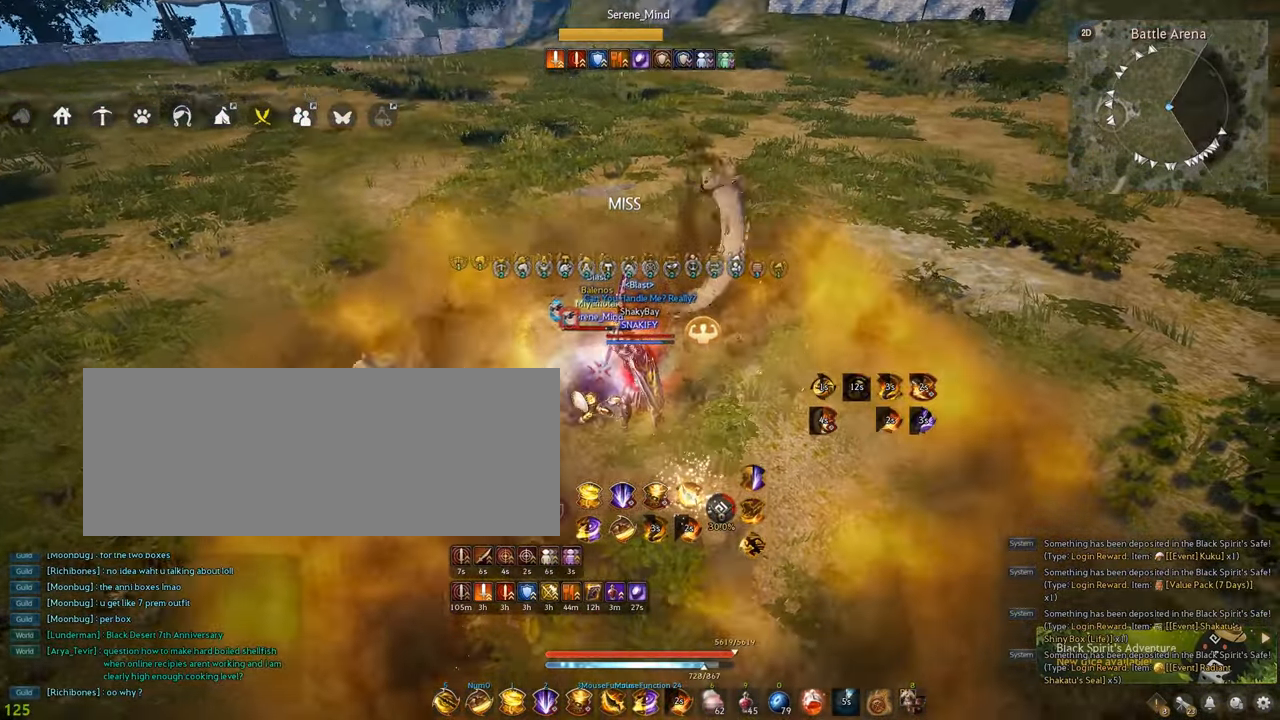
{"keys": [], "mouse": ["left"], "events": [[84, "mouse_left", "down"], [100, "shift", "up"]]}
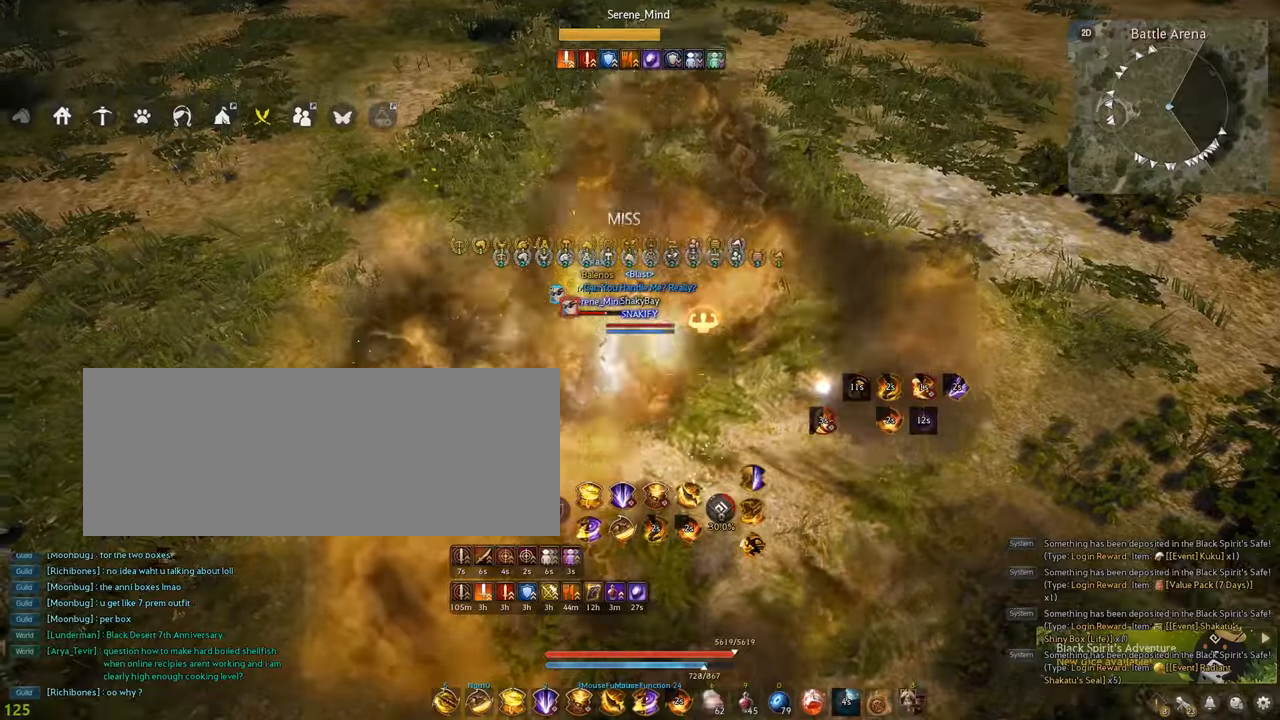
{"keys": [], "mouse": [], "events": [[117, "mouse_left", "up"]]}
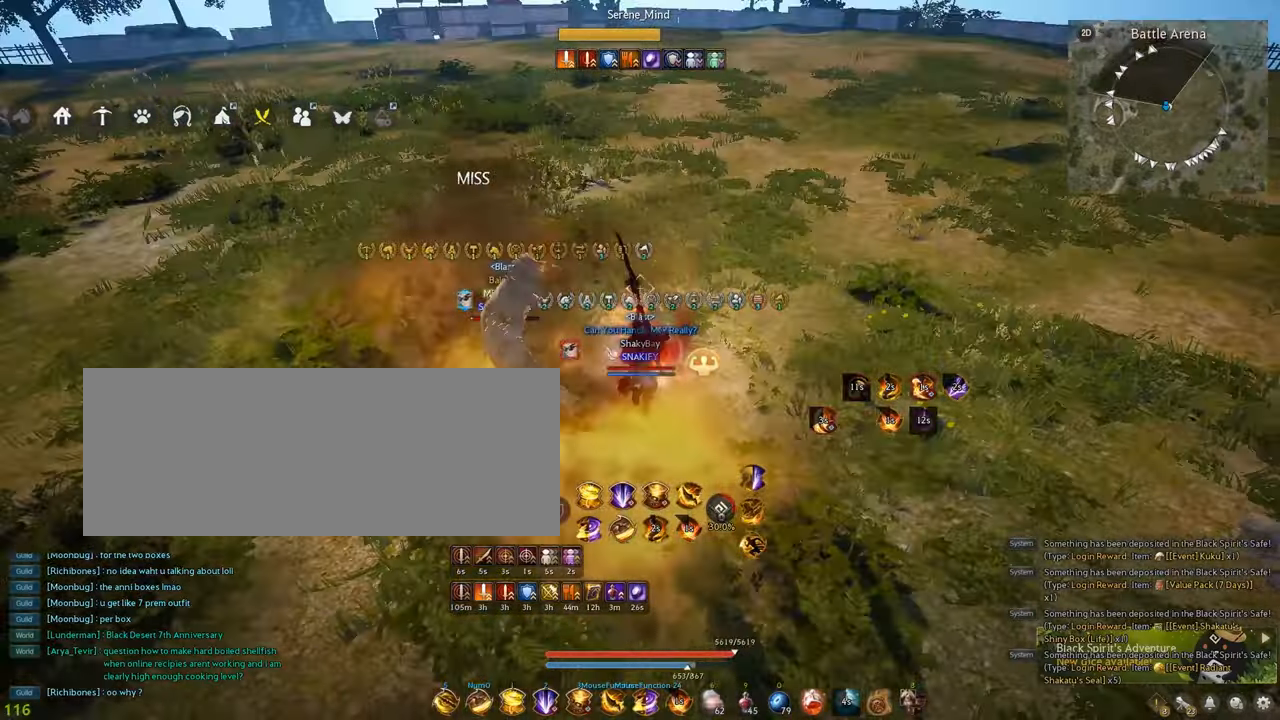
{"keys": ["d", "shift"], "mouse": [], "events": [[134, "shift", "down"], [184, "d", "down"], [200, "w", "down"], [234, "w", "up"]]}
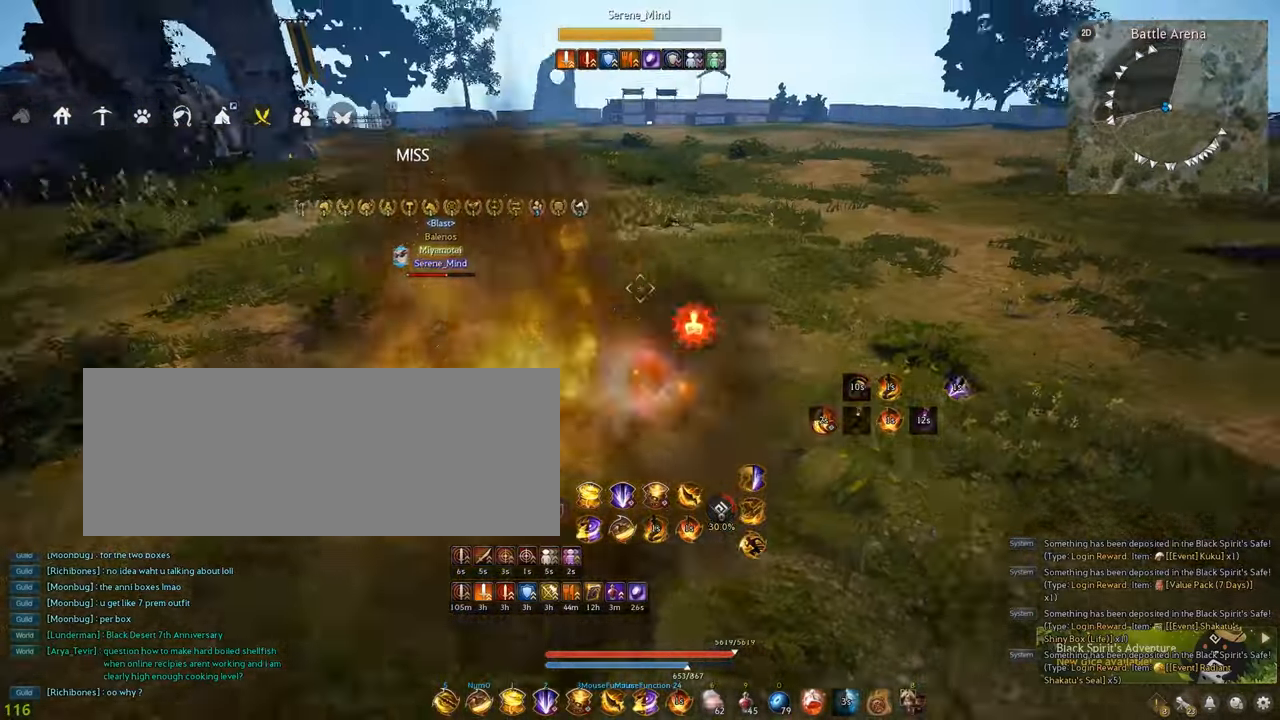
{"keys": ["a"], "mouse": [], "events": [[17, "d", "up"], [17, "shift", "up"], [167, "w", "down"], [317, "space", "down"], [434, "a", "down"], [434, "space", "up"], [434, "w", "up"]]}
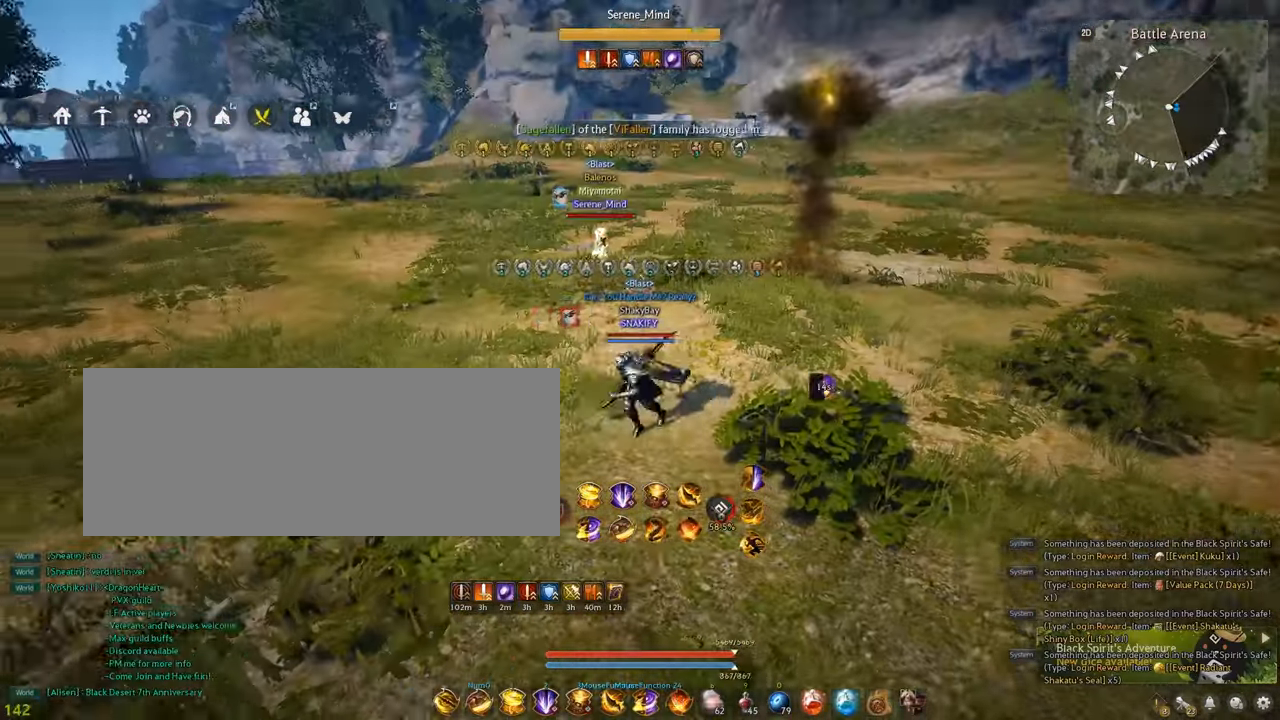
{"keys": ["a"], "mouse": [], "events": []}
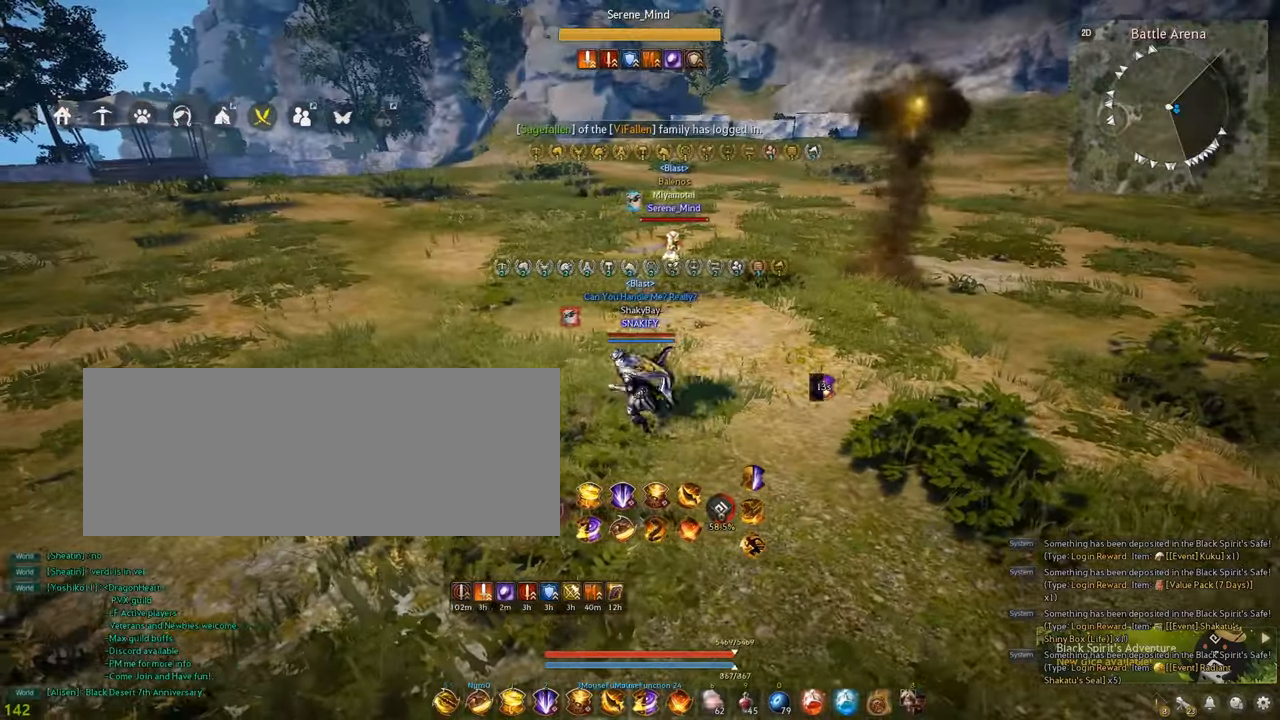
{"keys": ["a"], "mouse": ["left"], "events": [[167, "mouse_left", "down"]]}
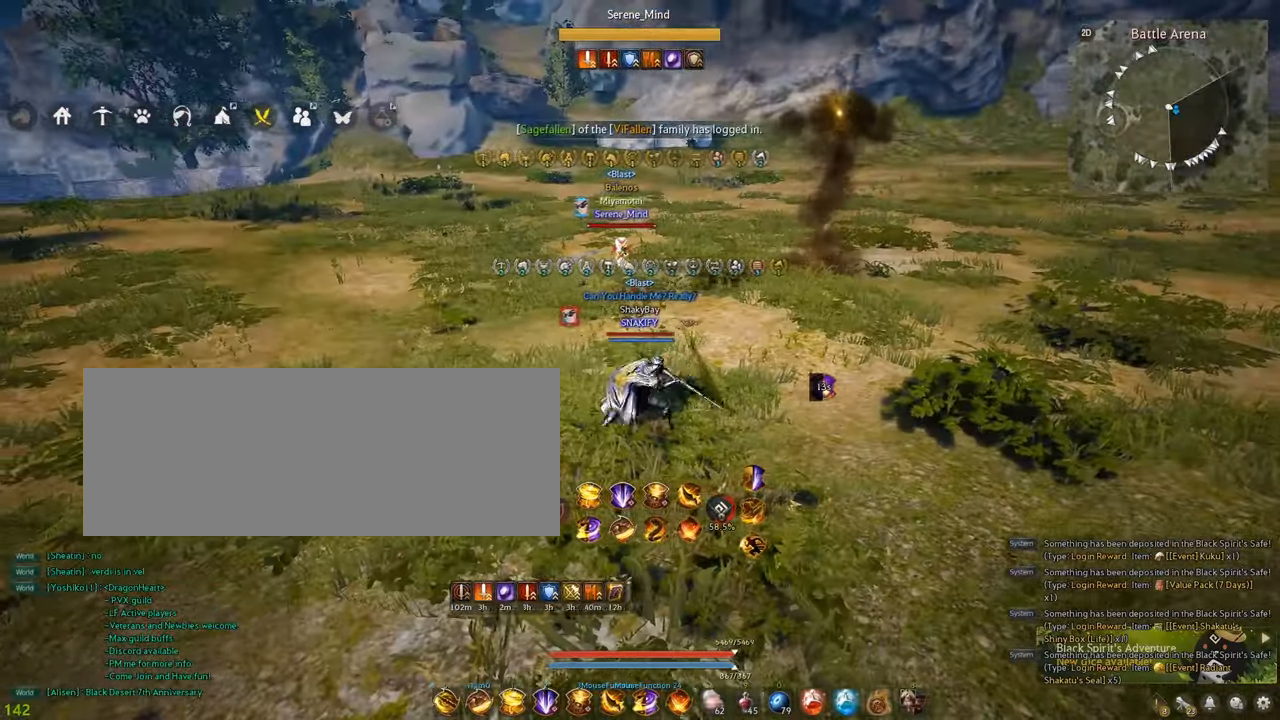
{"keys": [], "mouse": ["right"], "events": [[284, "a", "up"], [350, "mouse_left", "up"], [484, "mouse_right", "down"]]}
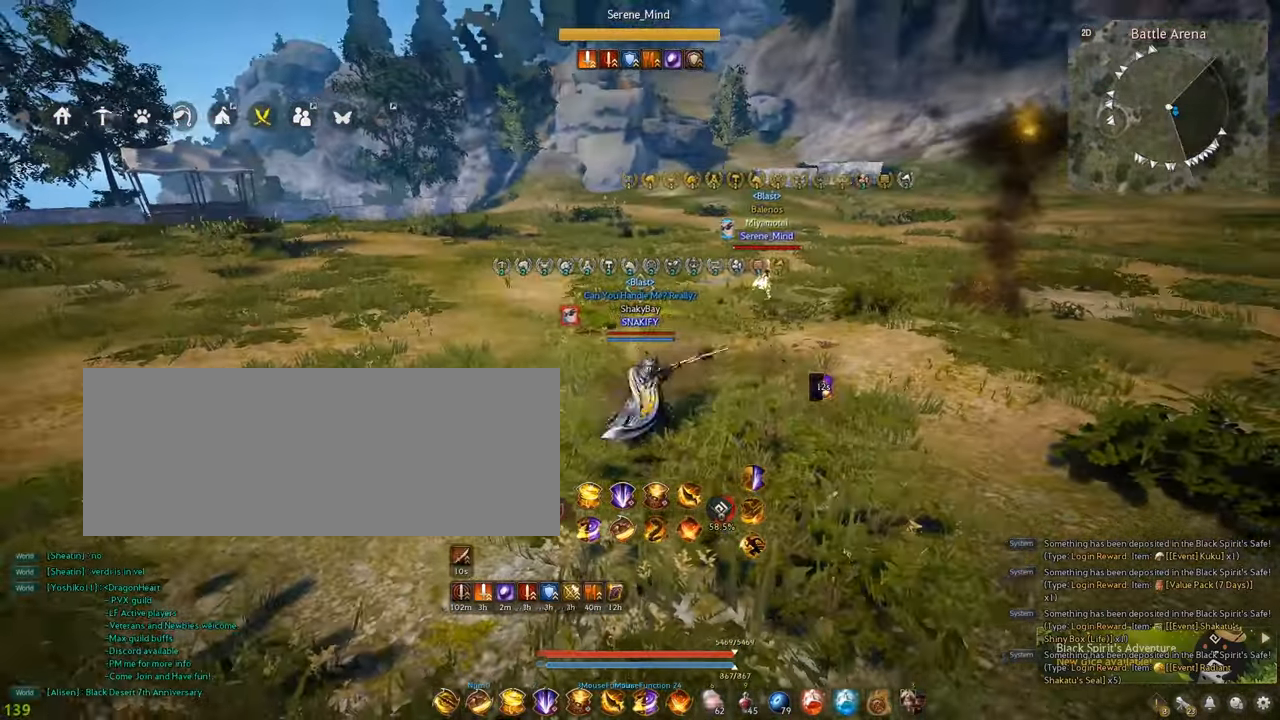
{"keys": ["s"], "mouse": ["left"], "events": [[217, "mouse_right", "up"], [284, "s", "down"], [384, "mouse_left", "down"]]}
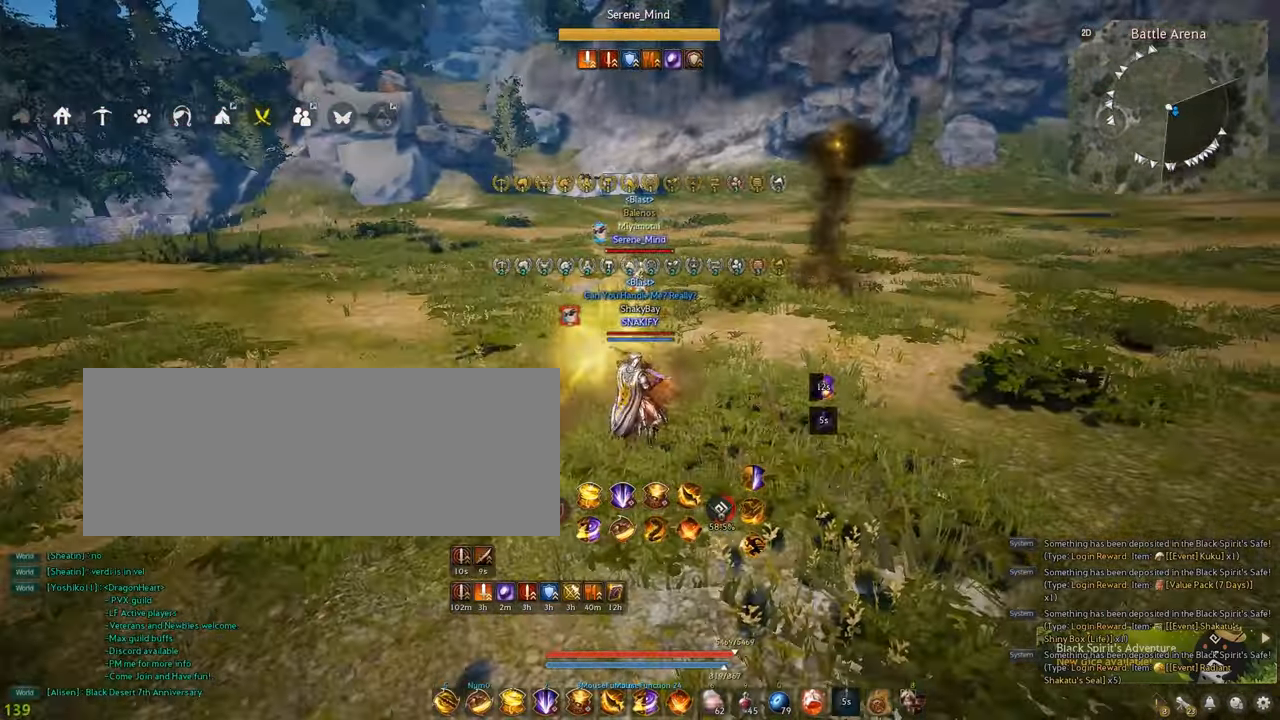
{"keys": ["a", "shift"], "mouse": [], "events": [[267, "mouse_left", "up"], [384, "s", "up"], [484, "a", "down"], [484, "shift", "down"]]}
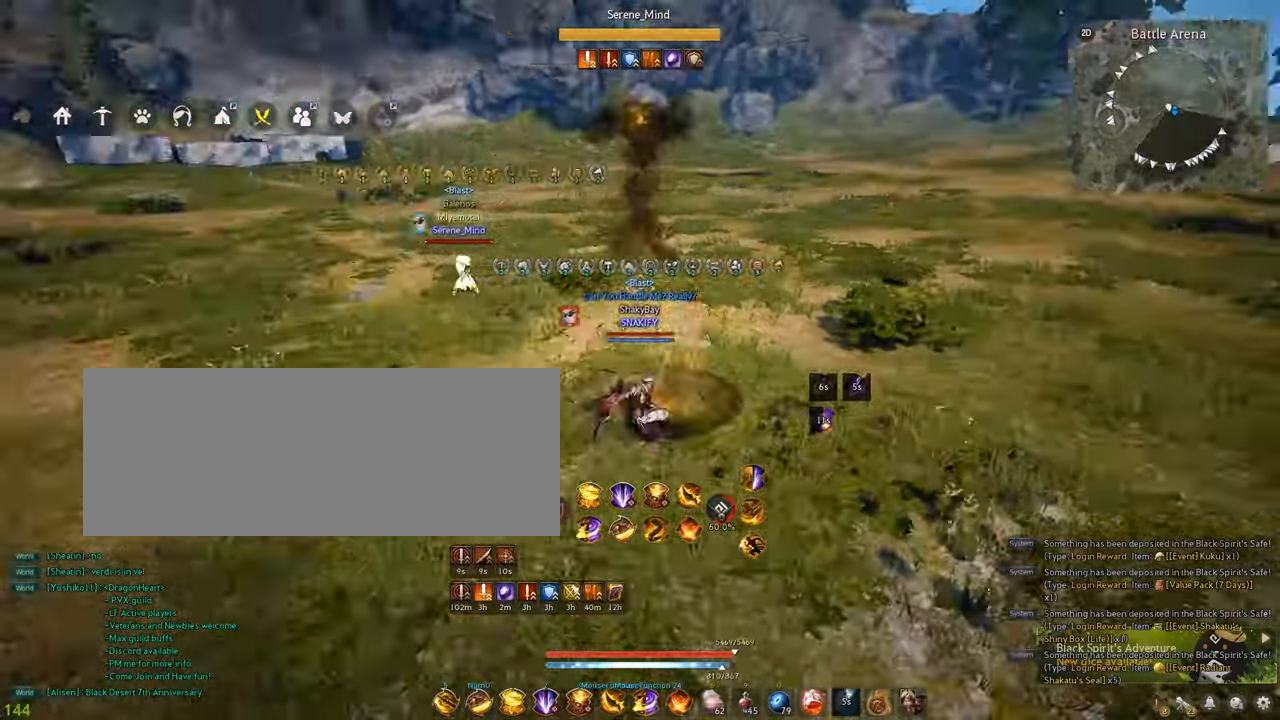
{"keys": ["s"], "mouse": [], "events": [[250, "shift", "up"], [267, "a", "up"], [417, "s", "down"]]}
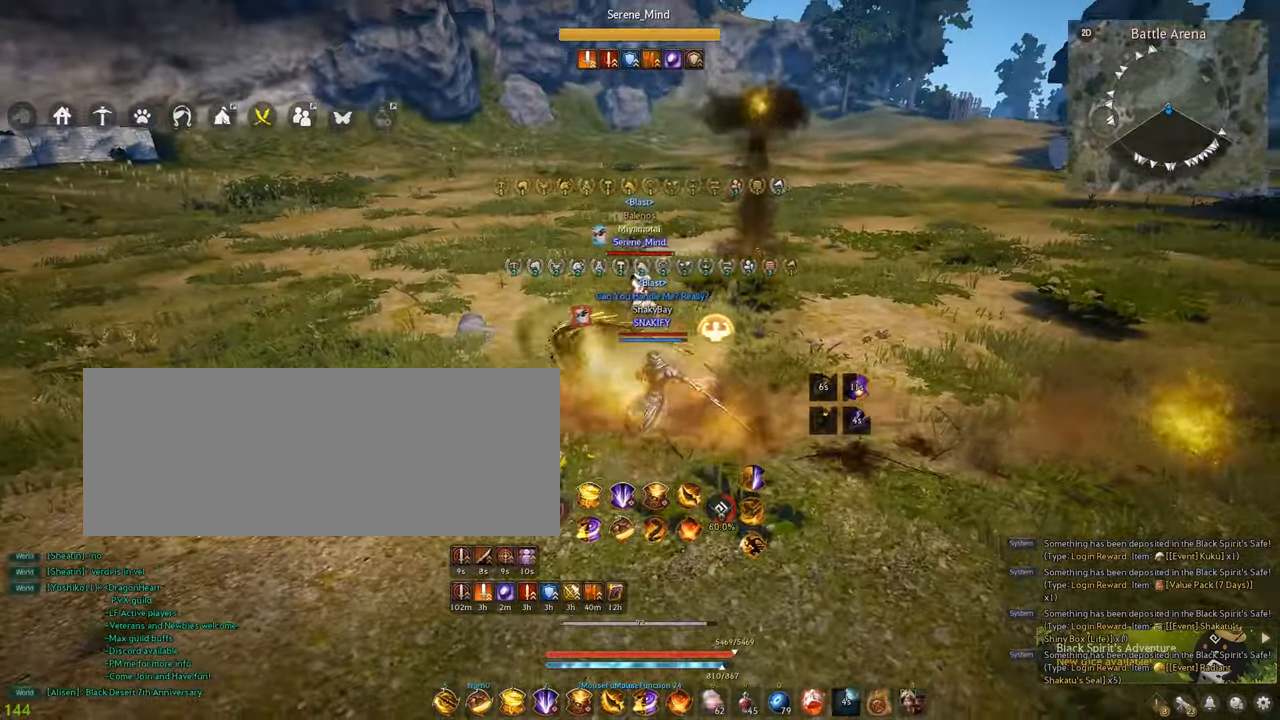
{"keys": ["w"], "mouse": ["right"], "events": [[34, "mouse_right", "down"], [167, "mouse_right", "up"], [184, "s", "up"], [250, "w", "down"], [334, "mouse_right", "down"]]}
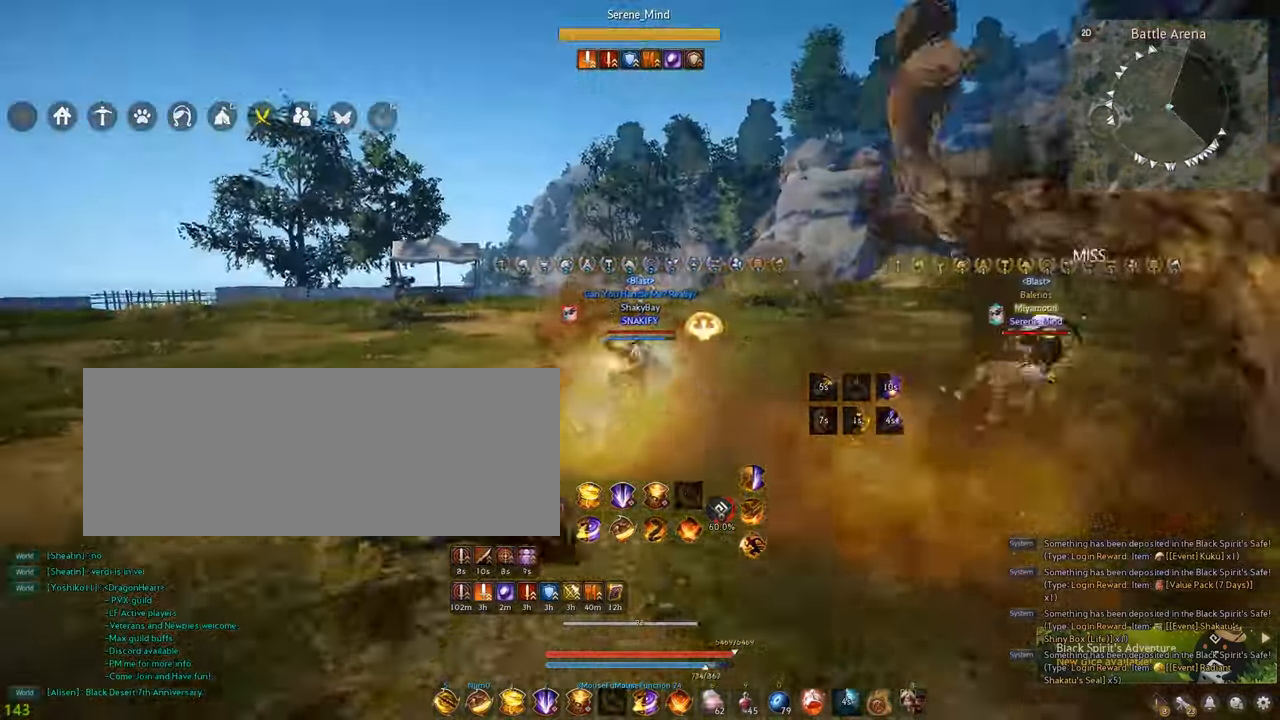
{"keys": [], "mouse": [], "events": [[17, "mouse_right", "up"], [117, "w", "up"]]}
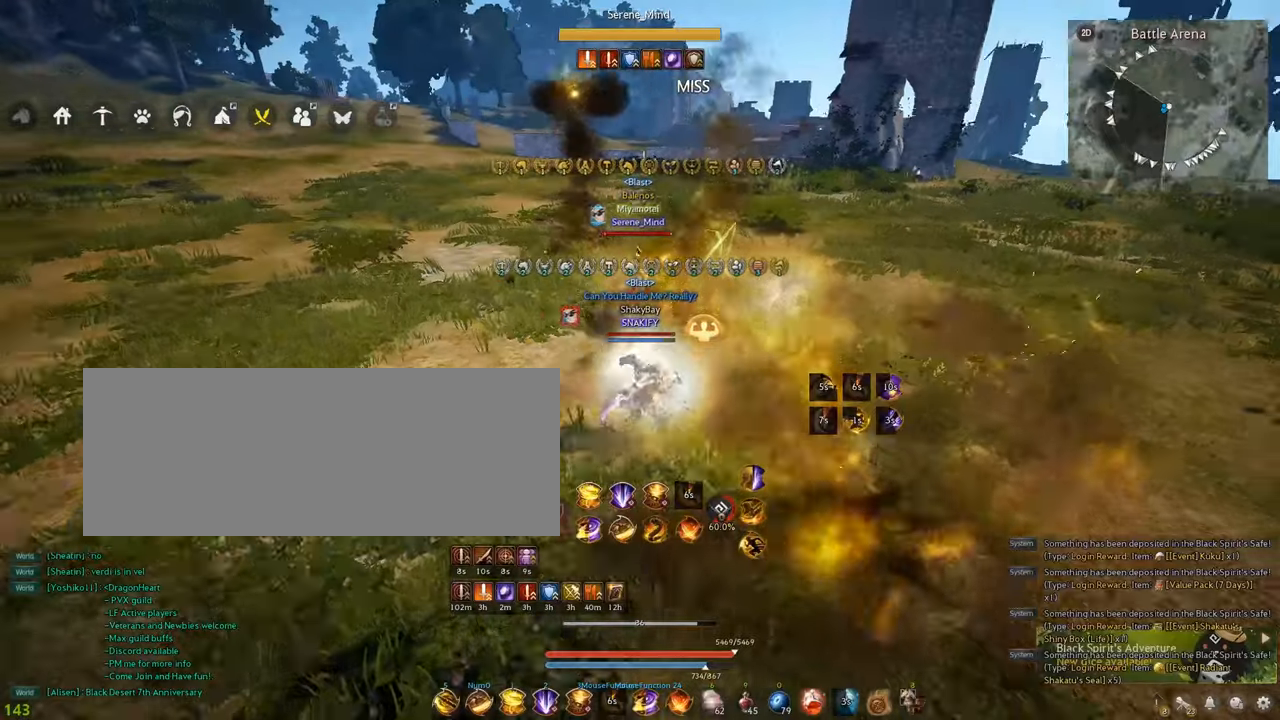
{"keys": ["s"], "mouse": [], "events": [[17, "s", "down"], [67, "mouse_left", "down"], [400, "mouse_left", "up"]]}
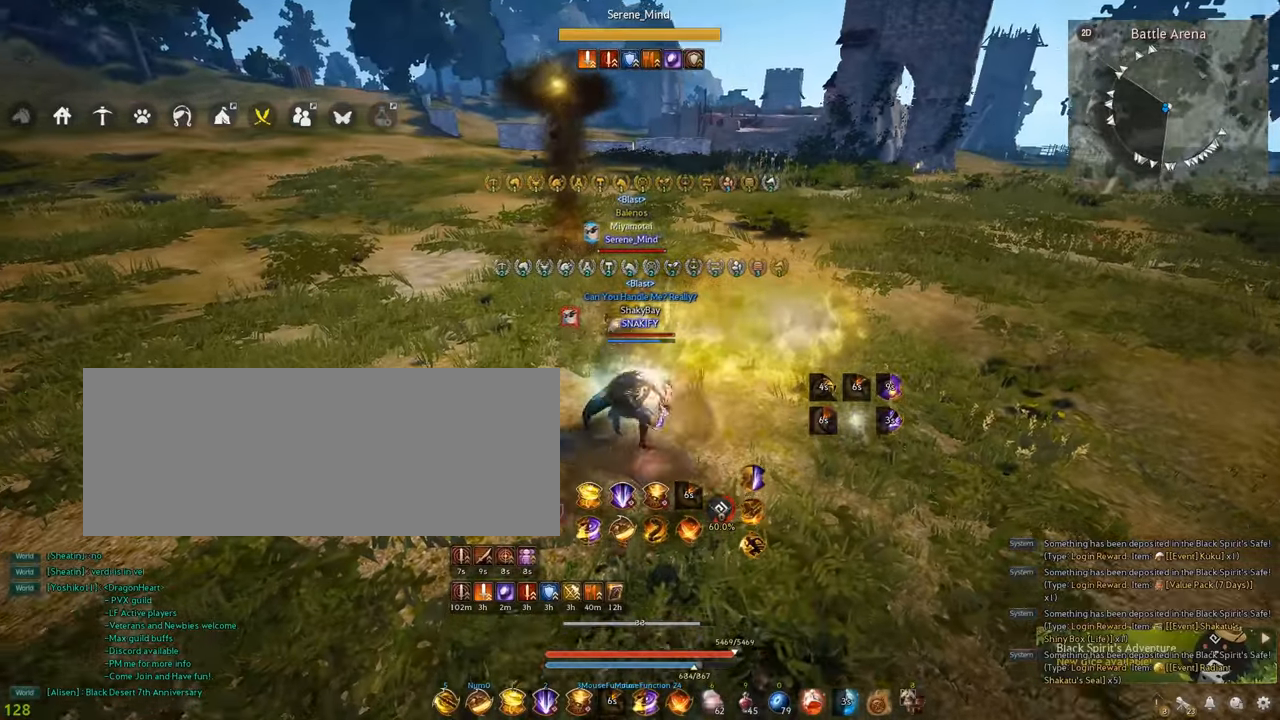
{"keys": ["f", "shift"], "mouse": [], "events": [[17, "s", "up"], [134, "shift", "down"], [184, "f", "down"]]}
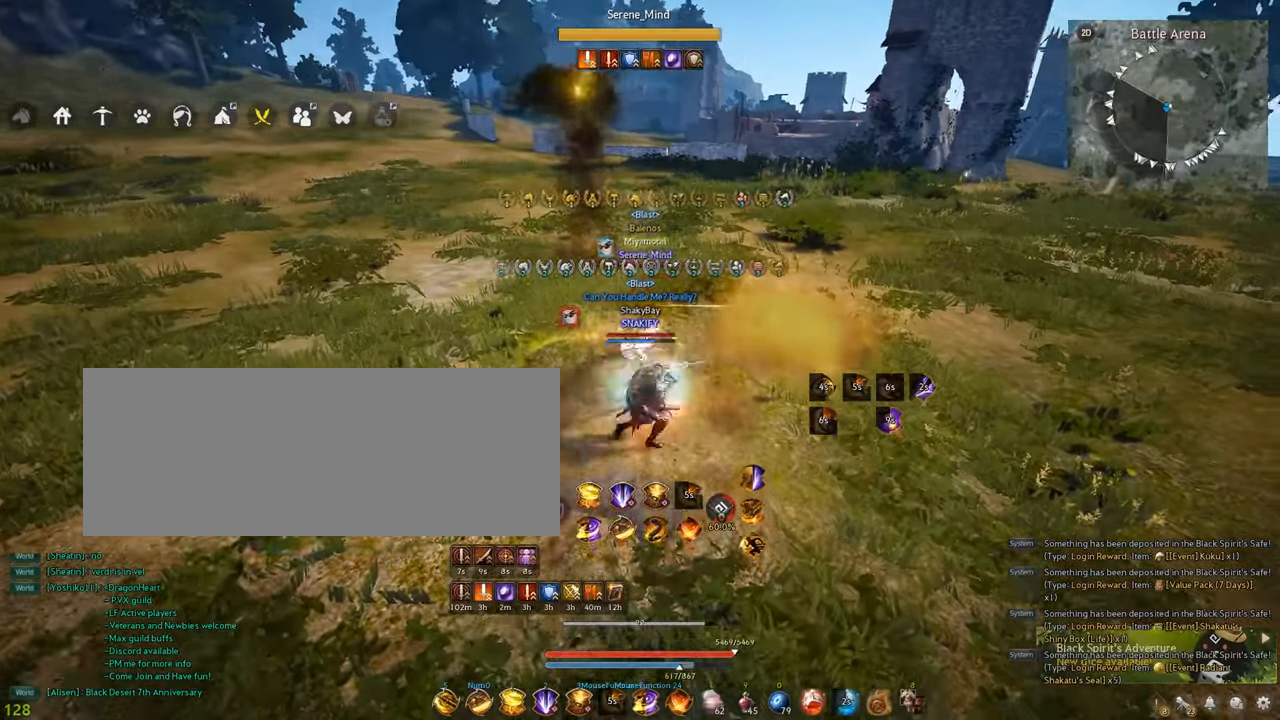
{"keys": ["f", "shift"], "mouse": [], "events": []}
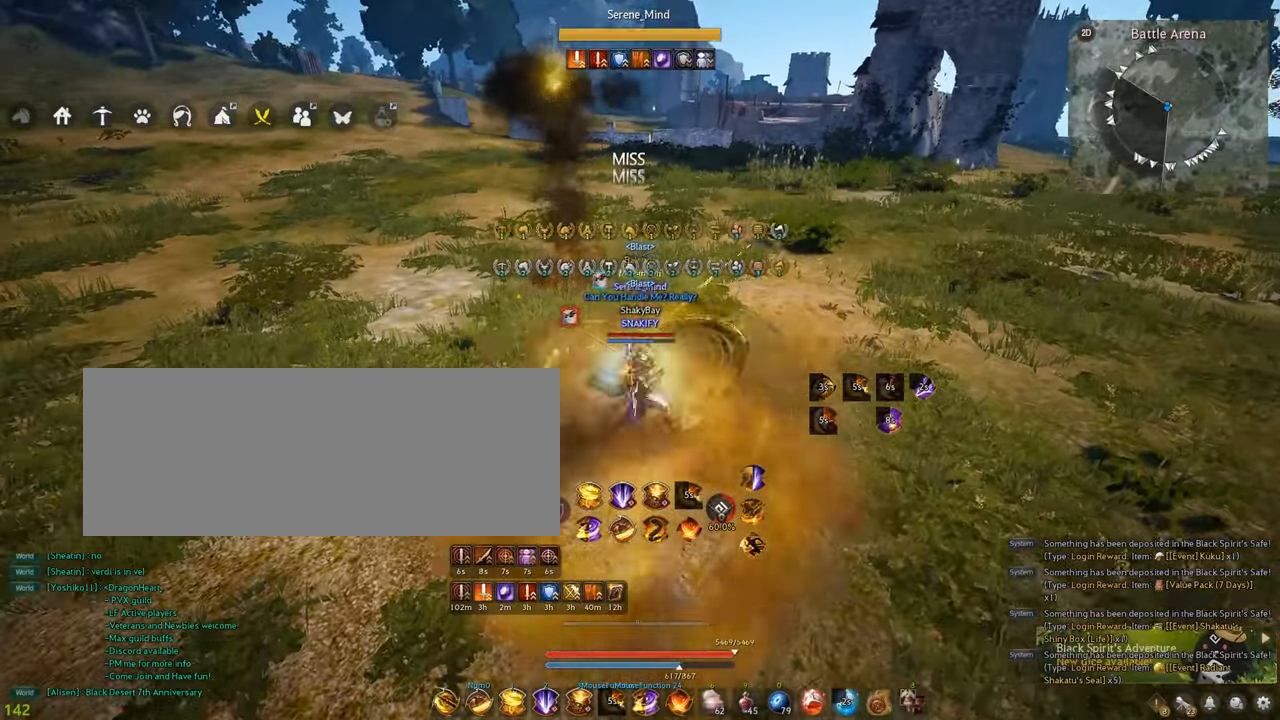
{"keys": [], "mouse": [], "events": [[234, "f", "up"], [234, "shift", "up"], [350, "space", "down"], [484, "space", "up"]]}
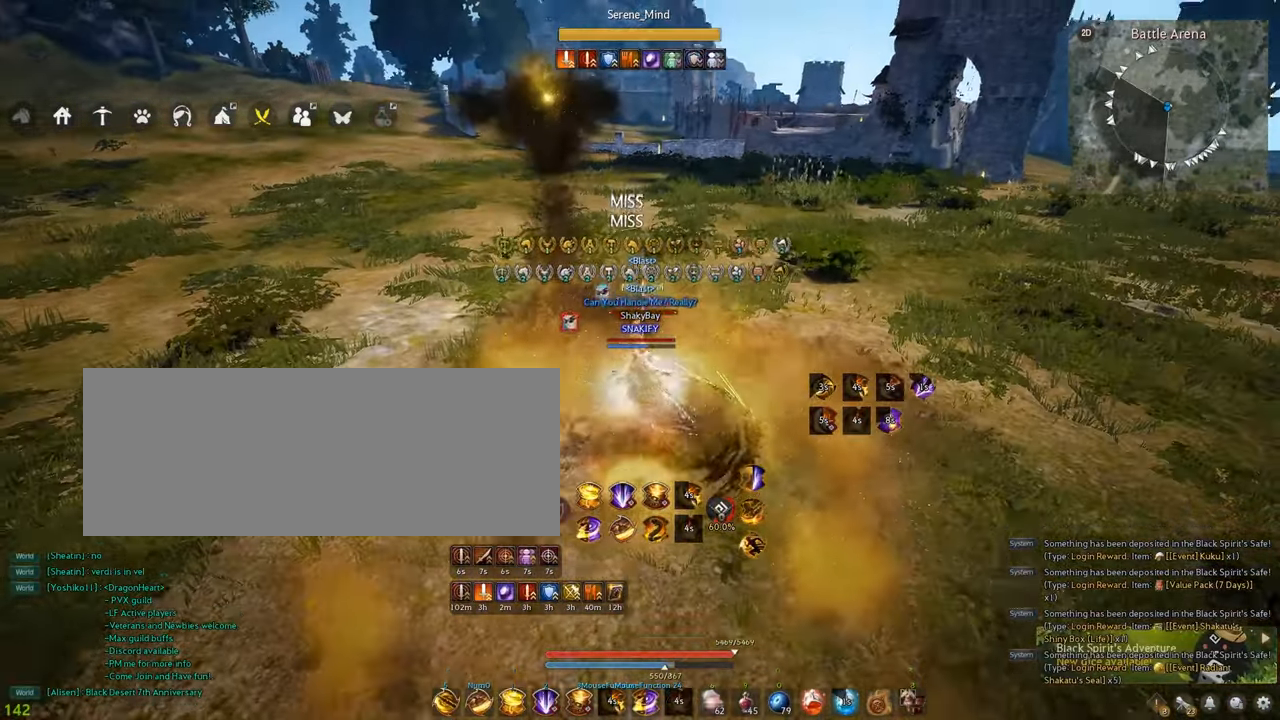
{"keys": ["shift"], "mouse": ["right"], "events": [[100, "mouse_right", "down"], [217, "mouse_right", "up"], [284, "shift", "down"], [367, "mouse_right", "down"]]}
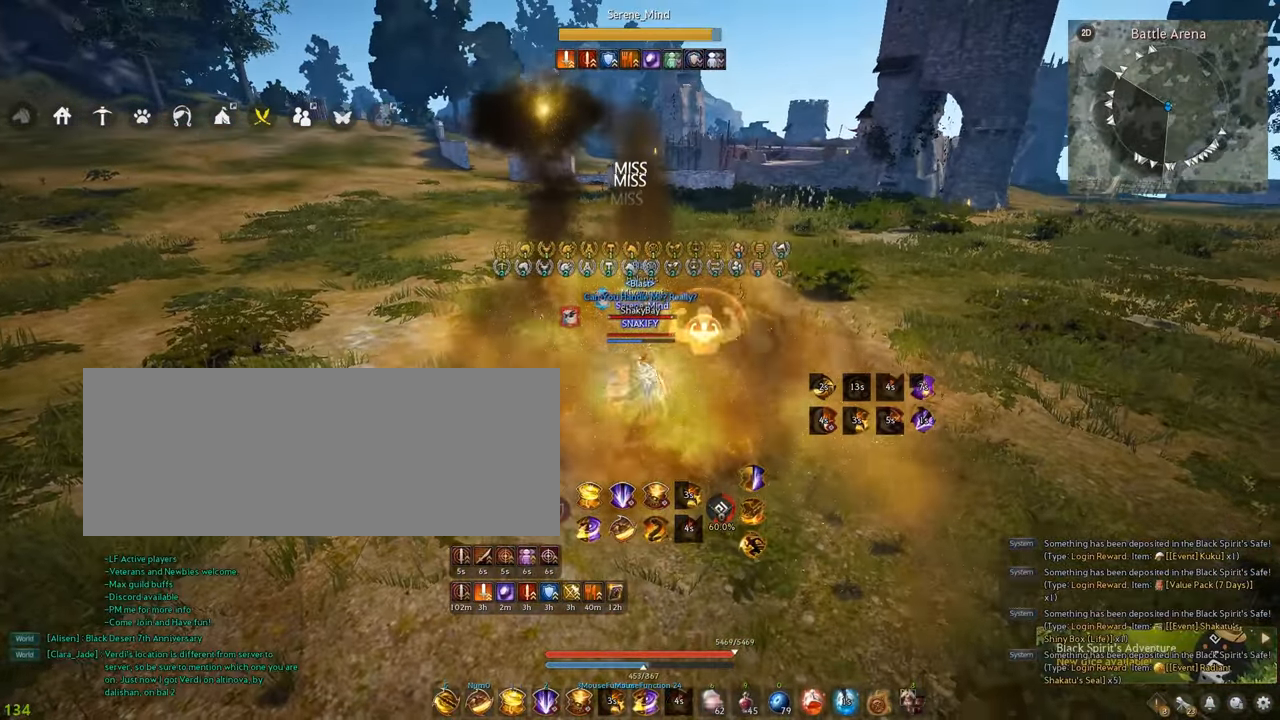
{"keys": ["shift"], "mouse": ["right"], "events": []}
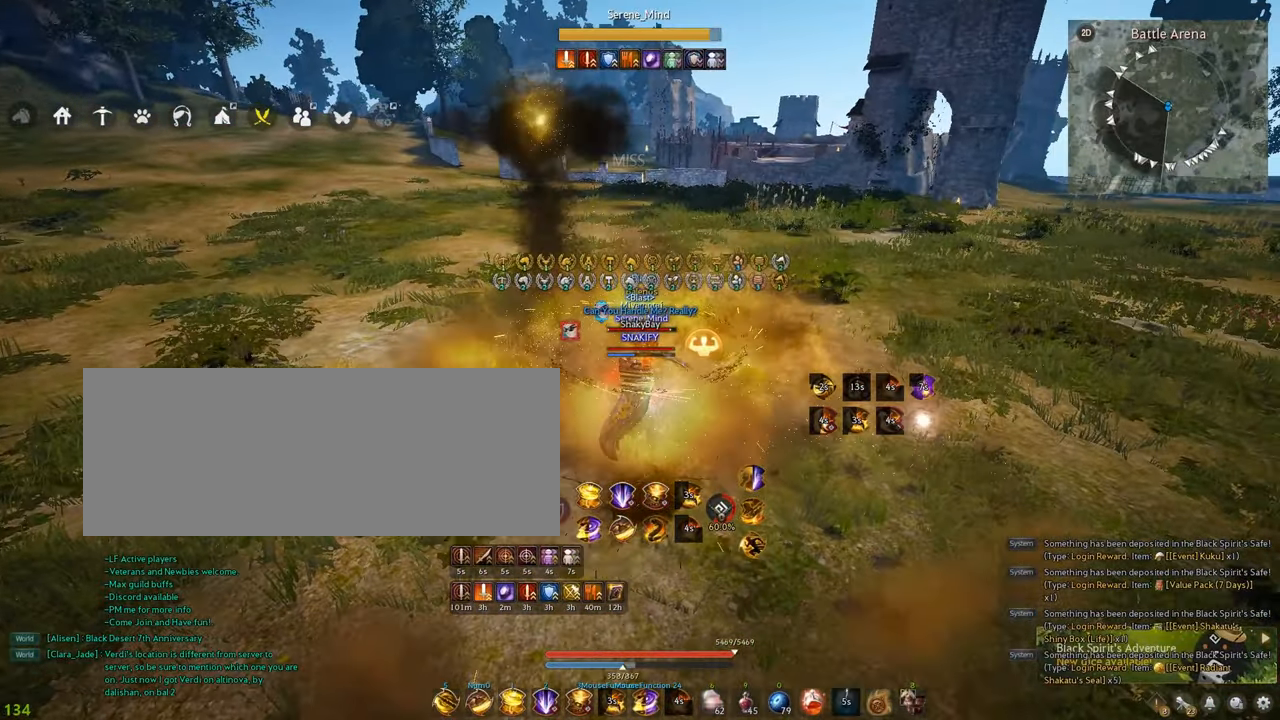
{"keys": ["shift"], "mouse": [], "events": [[434, "mouse_right", "up"]]}
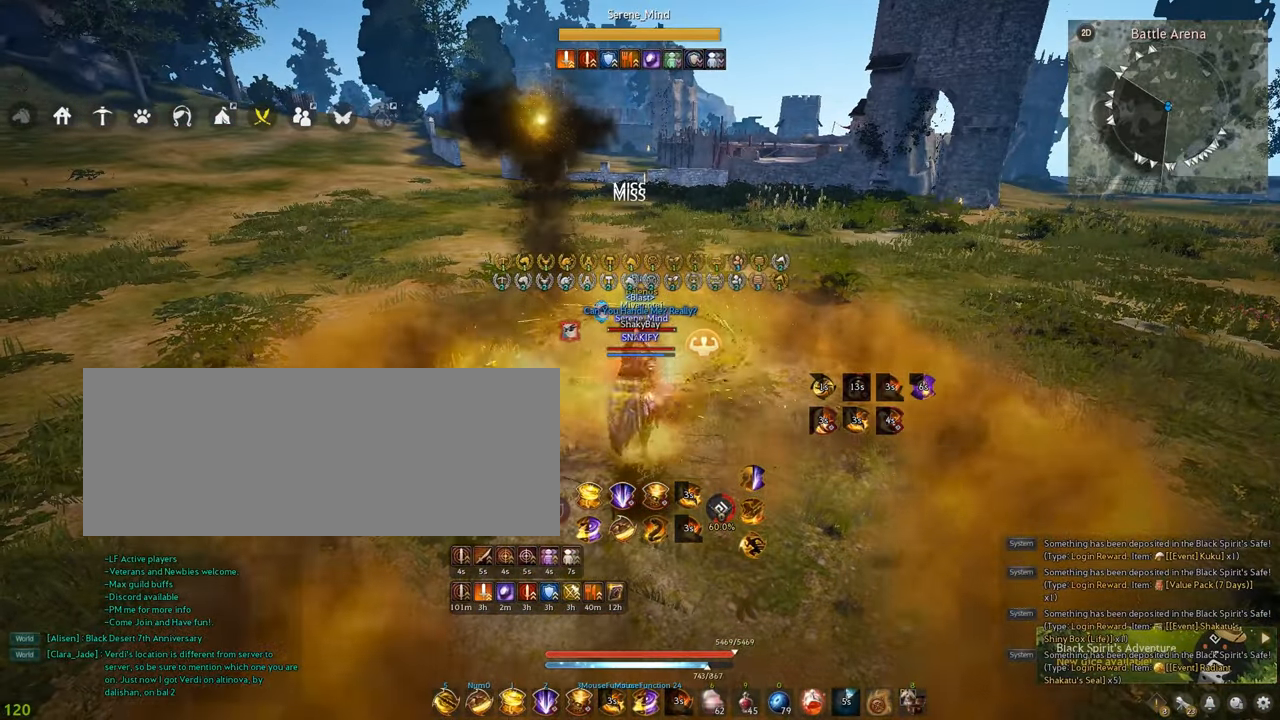
{"keys": ["s", "shift"], "mouse": [], "events": [[167, "s", "down"]]}
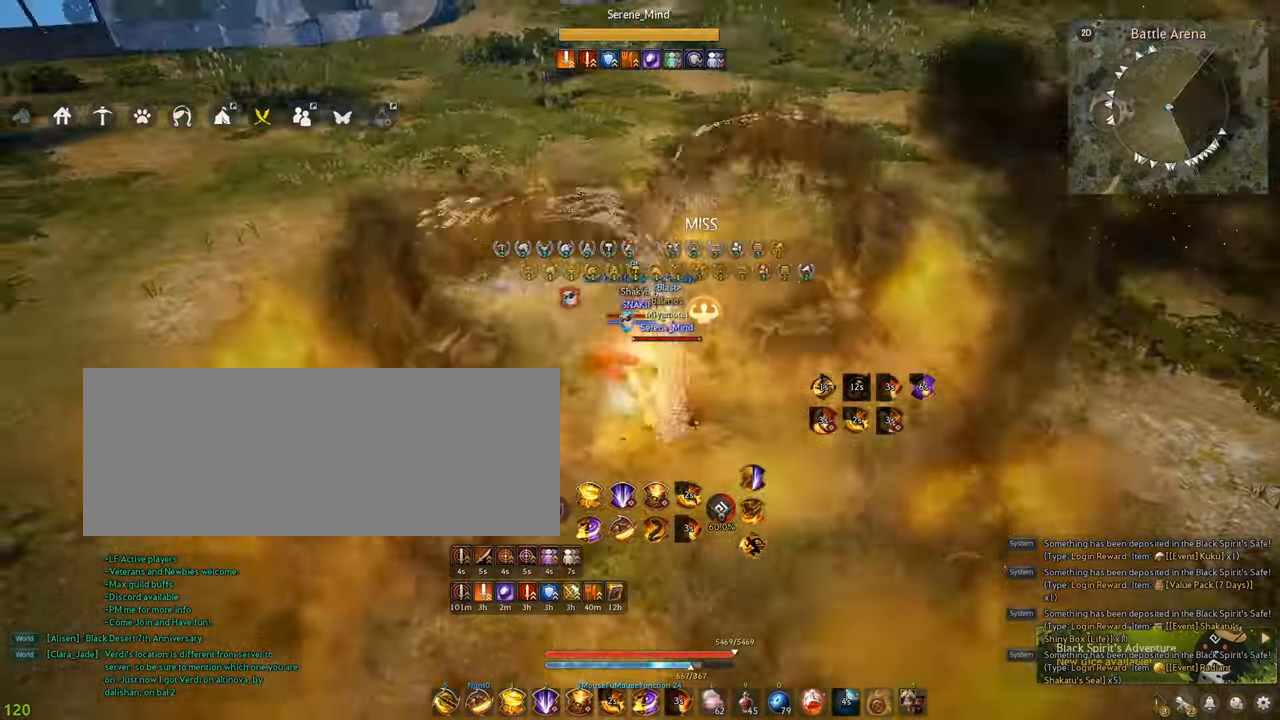
{"keys": [], "mouse": [], "events": [[467, "s", "up"], [467, "shift", "up"]]}
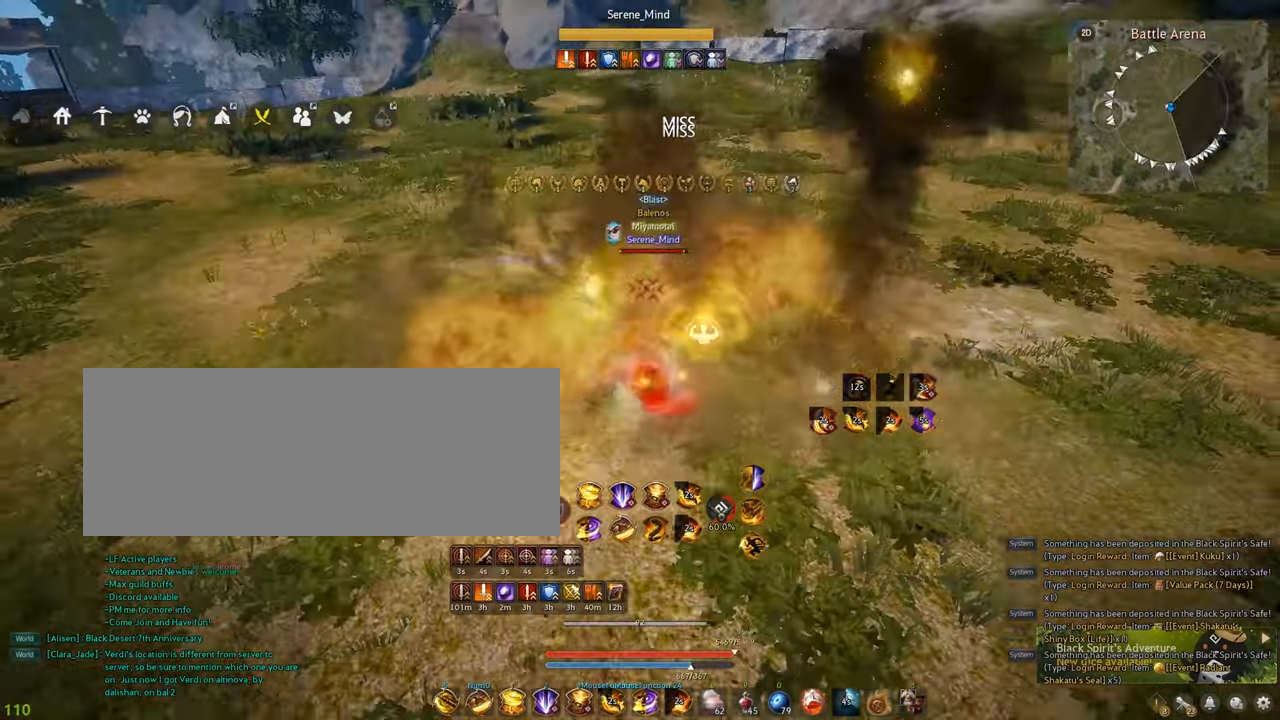
{"keys": ["shift"], "mouse": ["right"], "events": [[117, "mouse_left", "down"], [250, "mouse_left", "up"], [284, "shift", "down"], [350, "mouse_right", "down"]]}
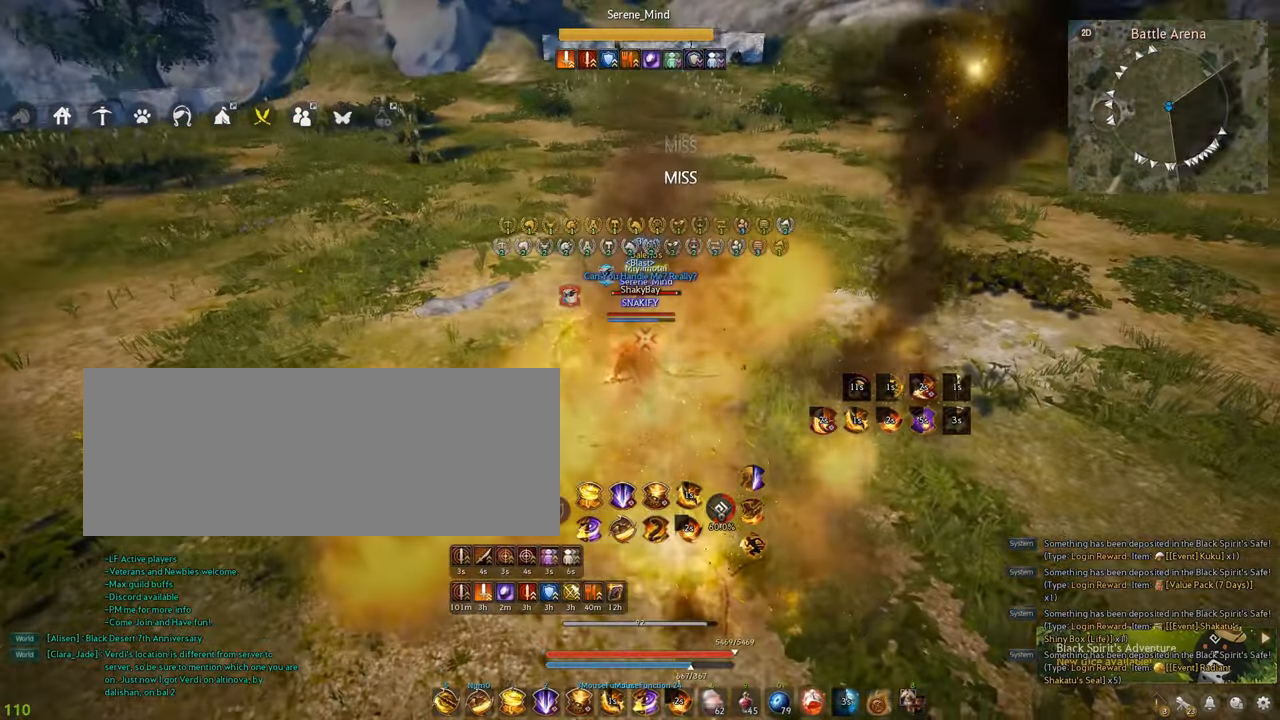
{"keys": ["shift"], "mouse": [], "events": [[250, "mouse_right", "up"]]}
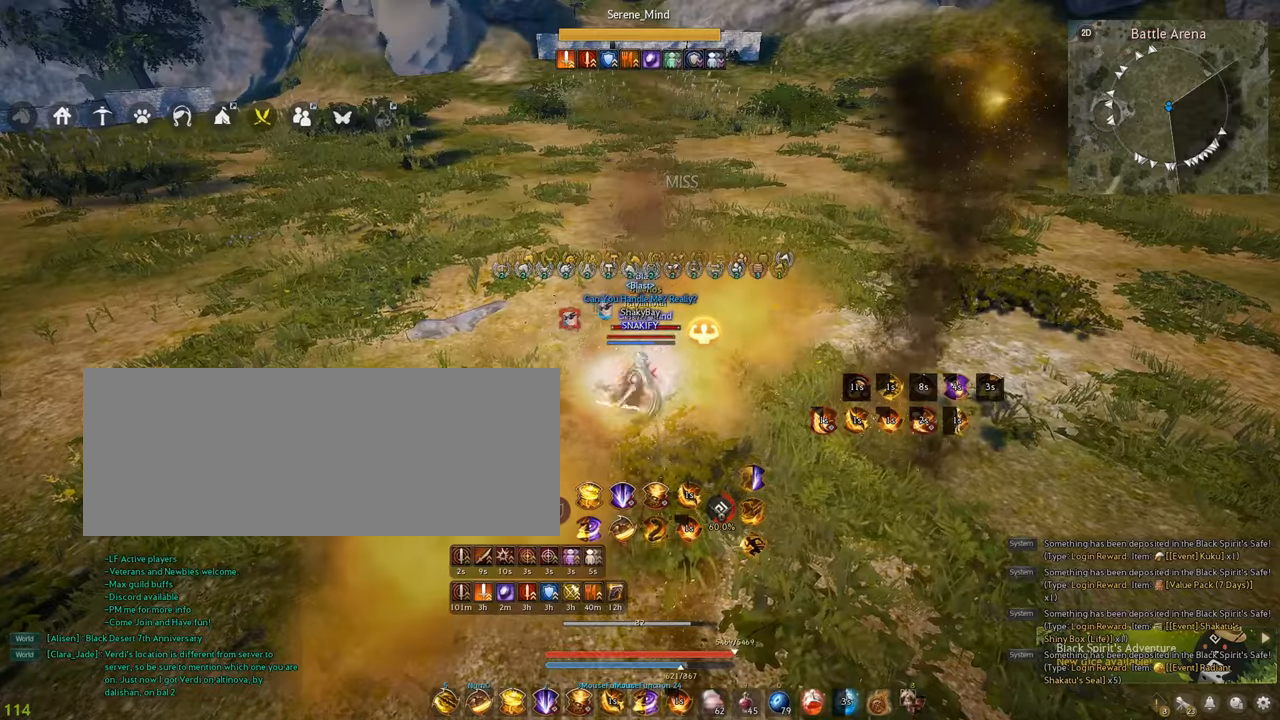
{"keys": ["s"], "mouse": ["right"], "events": [[367, "shift", "up"], [400, "s", "down"], [450, "mouse_right", "down"]]}
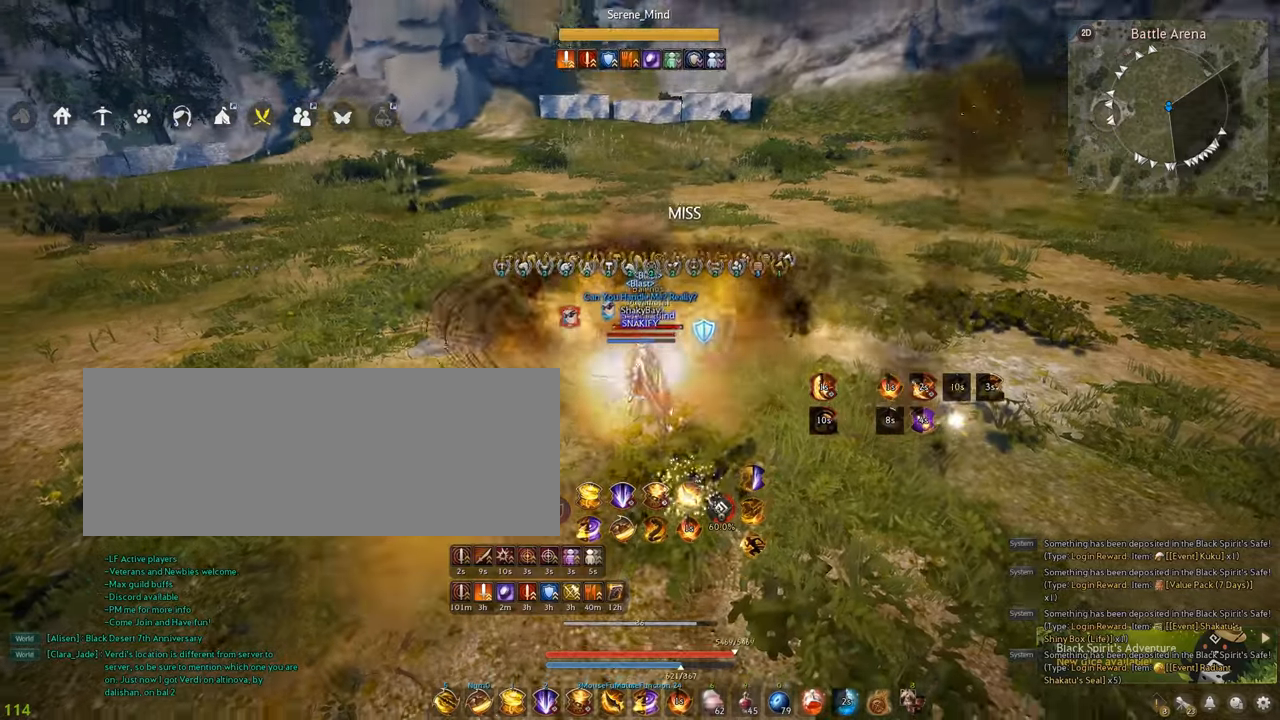
{"keys": ["s"], "mouse": ["right"], "events": []}
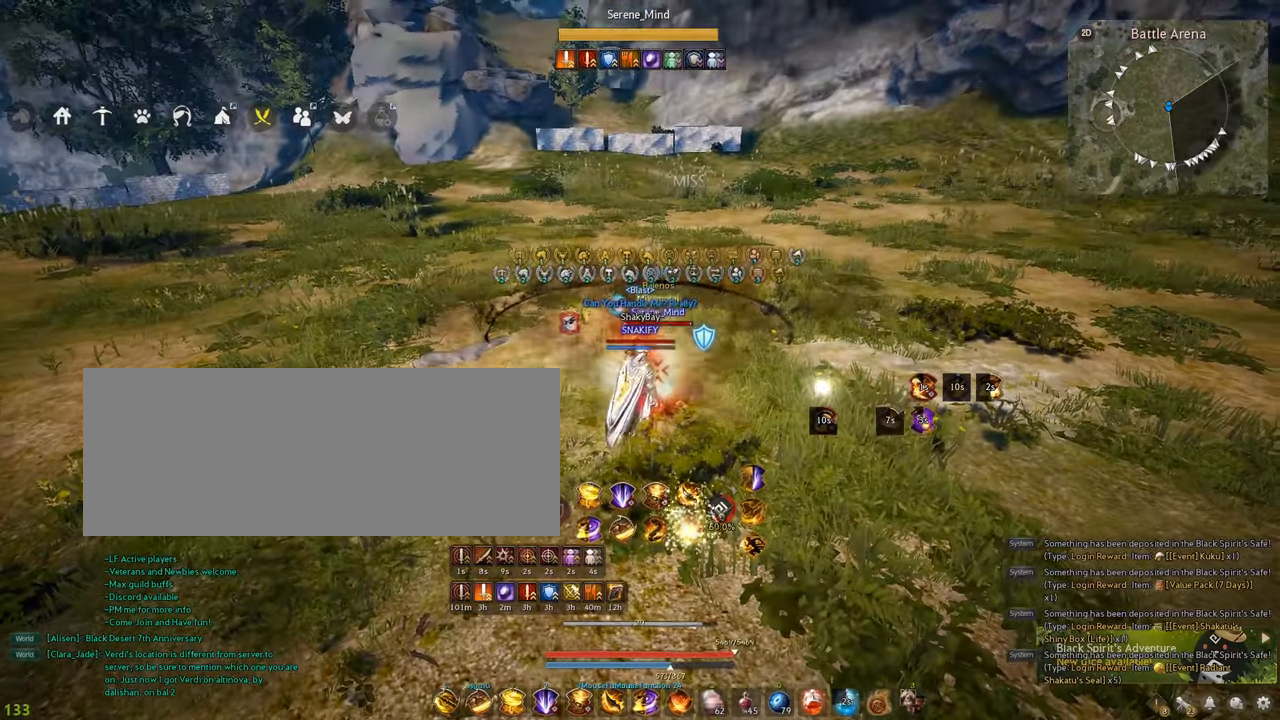
{"keys": ["s"], "mouse": ["right"], "events": []}
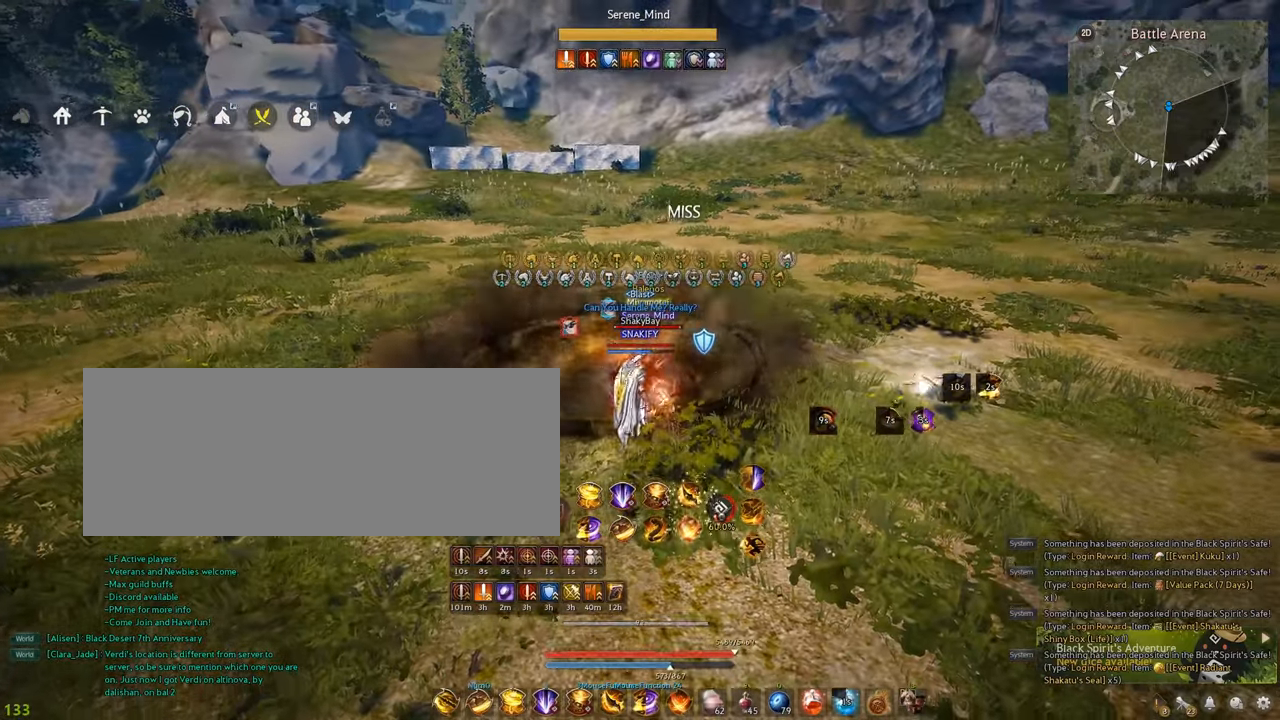
{"keys": ["s"], "mouse": [], "events": [[450, "mouse_right", "up"]]}
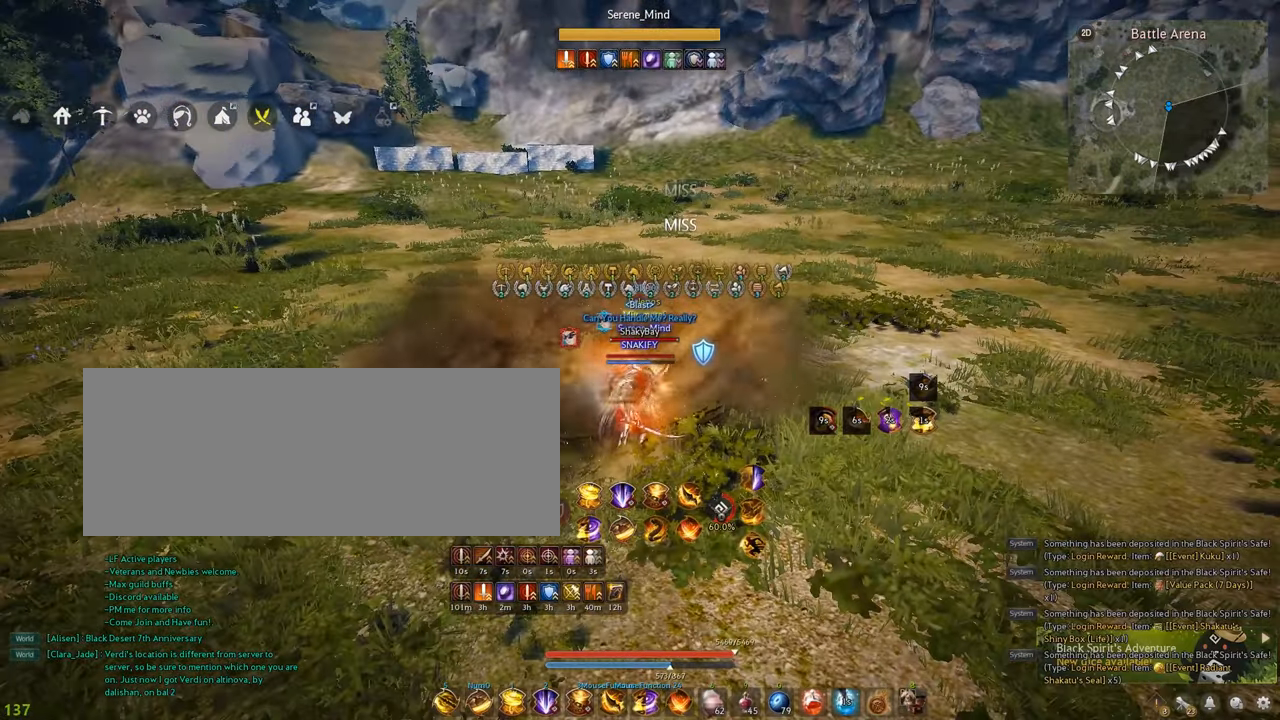
{"keys": [], "mouse": [], "events": [[167, "shift", "down"], [334, "s", "up"], [367, "shift", "up"]]}